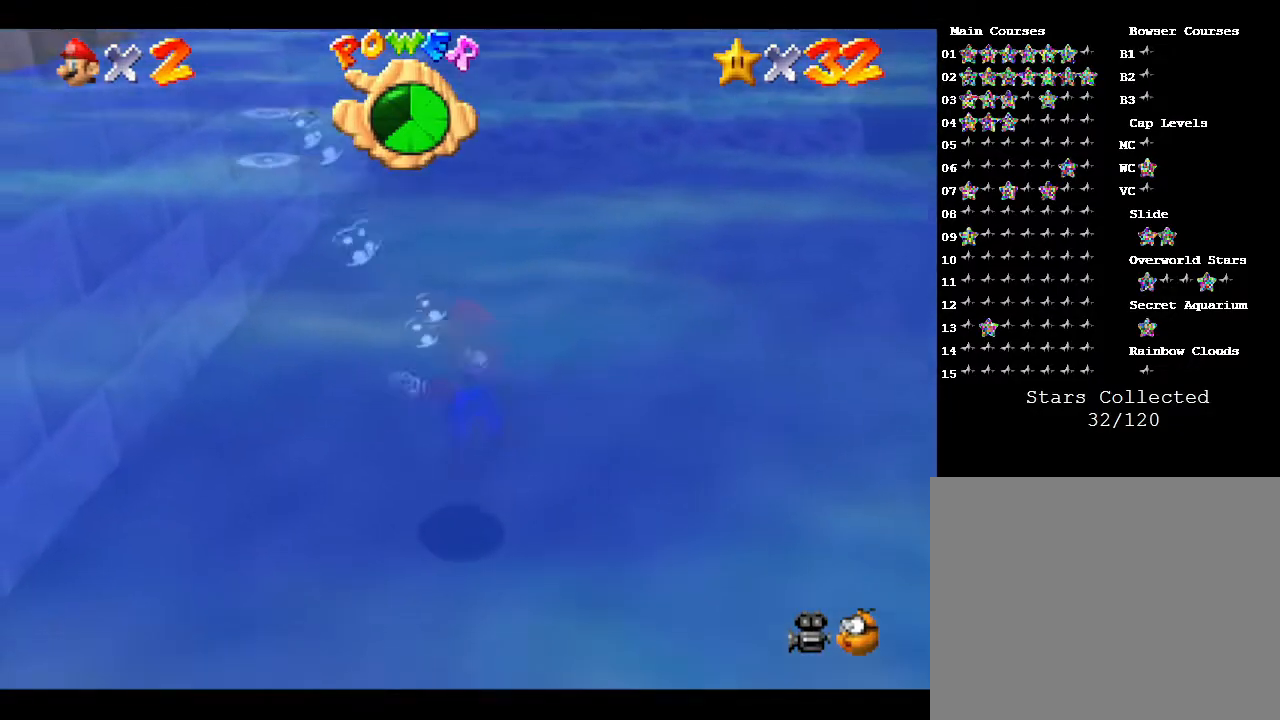
Gameplay with a controller (Nintendo layout); each line is a JSON object with the inputs held at the frame after it. "events" lists button and stick changes between this image and that frame as [ms after this image, input, new state], when the widget could be followed in between. Not read: L3 R3.
{"buttons": ["A"], "left_stick": "down-right", "events": [[67, "left_stick", "down"], [250, "A", "down"], [417, "left_stick", "down-right"]]}
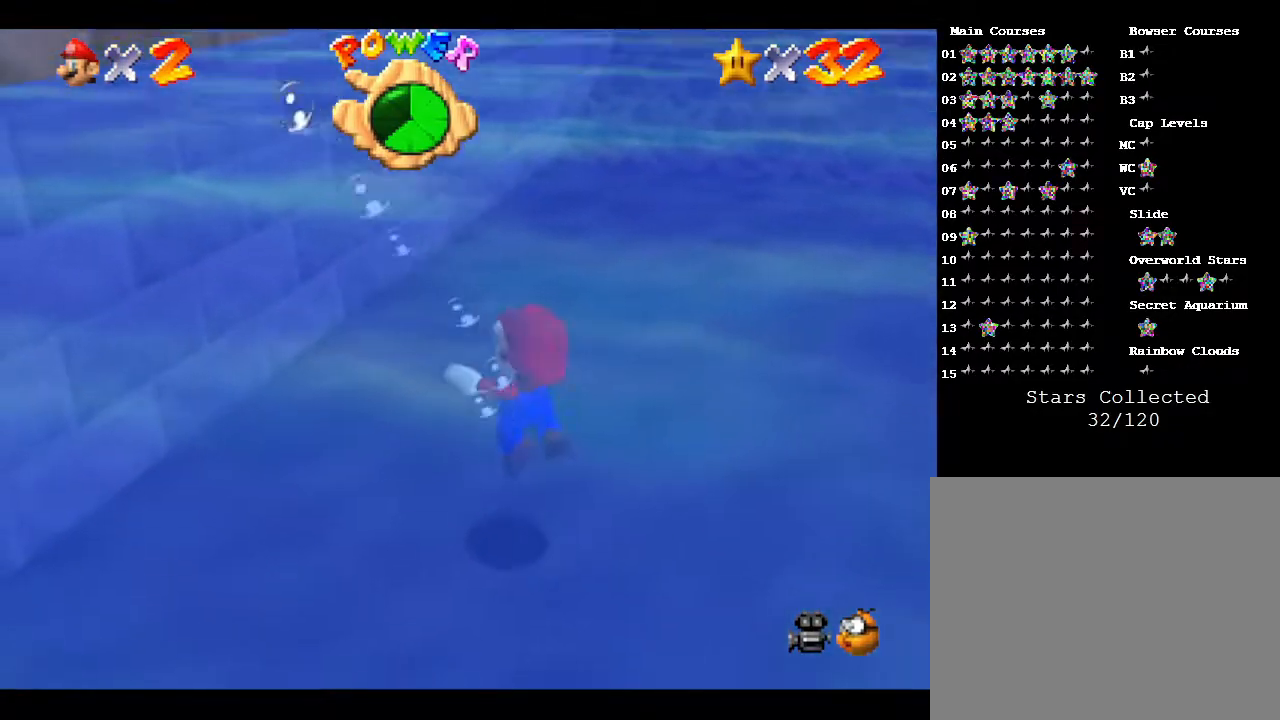
{"buttons": ["A"], "left_stick": "down-right", "events": [[233, "A", "up"], [500, "A", "down"]]}
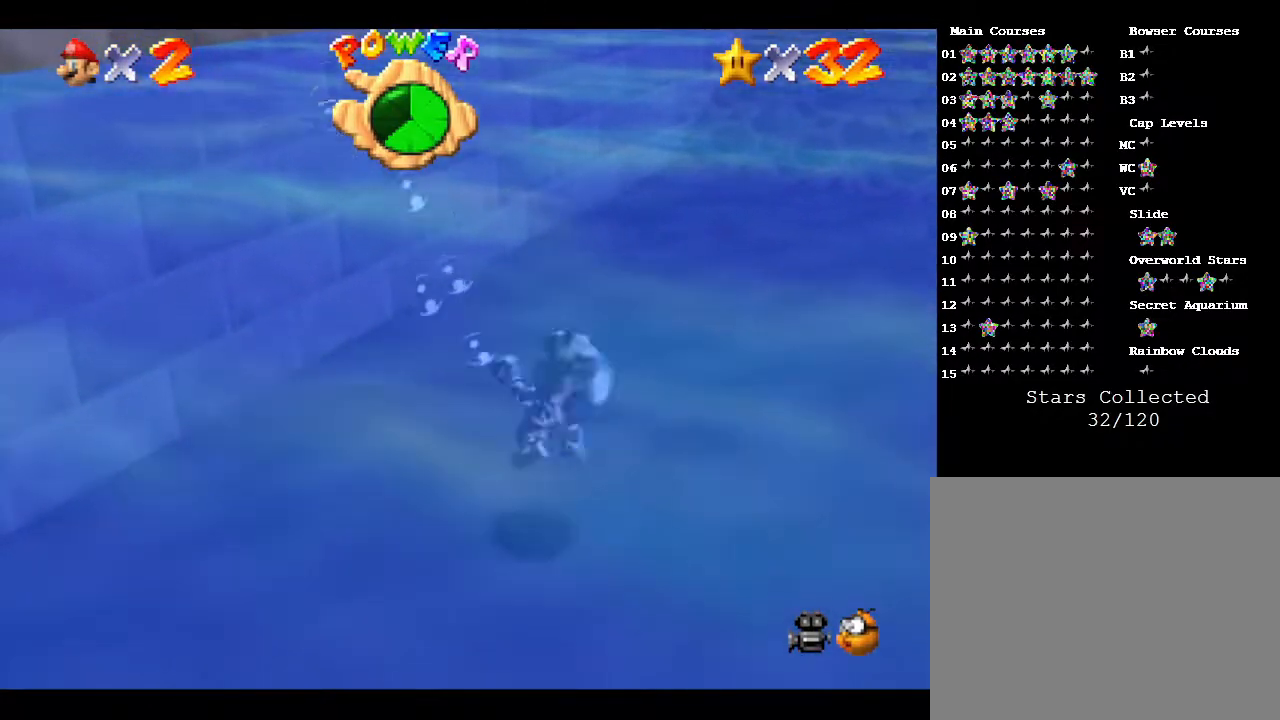
{"buttons": [], "left_stick": "center", "events": [[500, "A", "up"], [500, "left_stick", "center"]]}
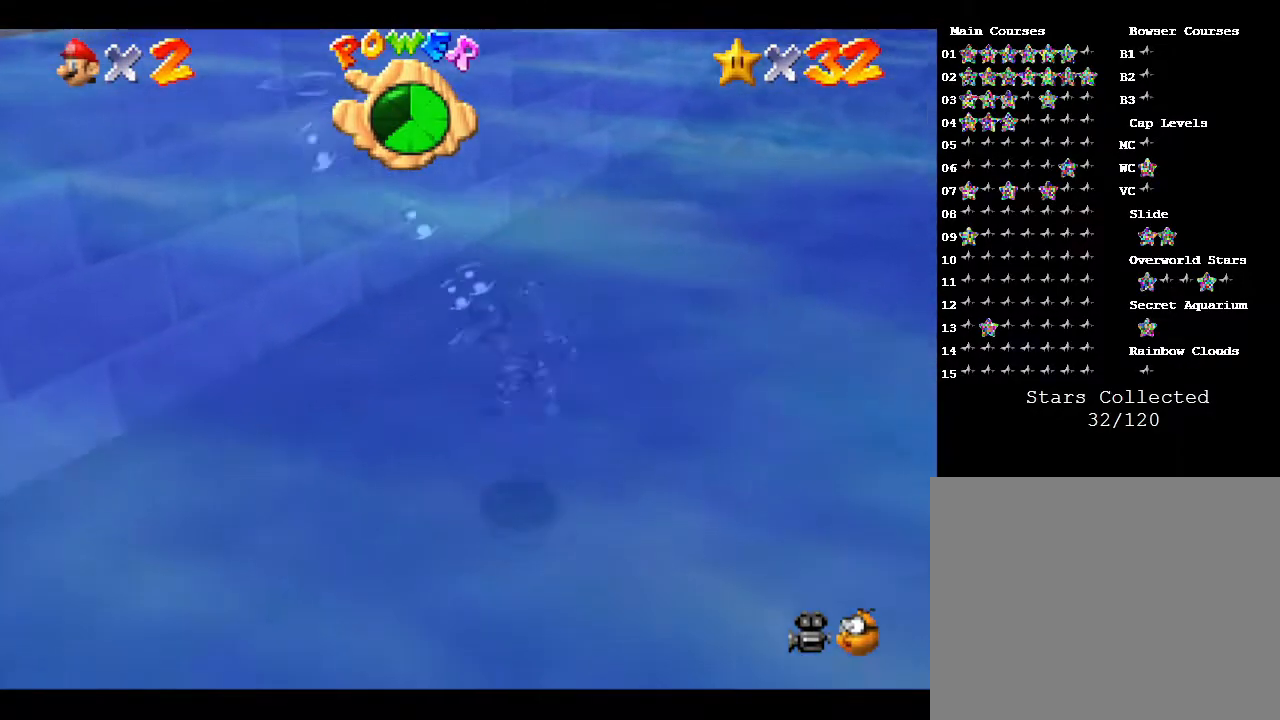
{"buttons": ["A"], "left_stick": "center", "events": [[350, "A", "down"]]}
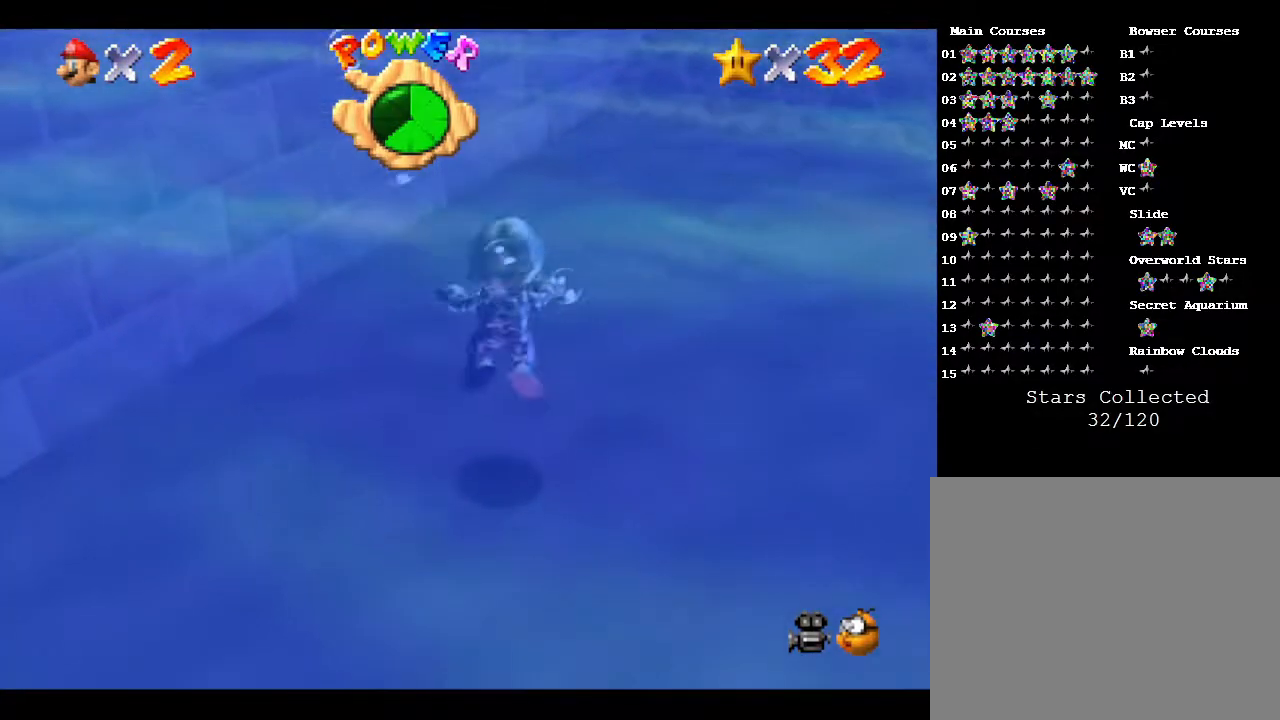
{"buttons": [], "left_stick": "down-right", "events": [[250, "left_stick", "right"], [300, "left_stick", "down-right"], [350, "A", "up"]]}
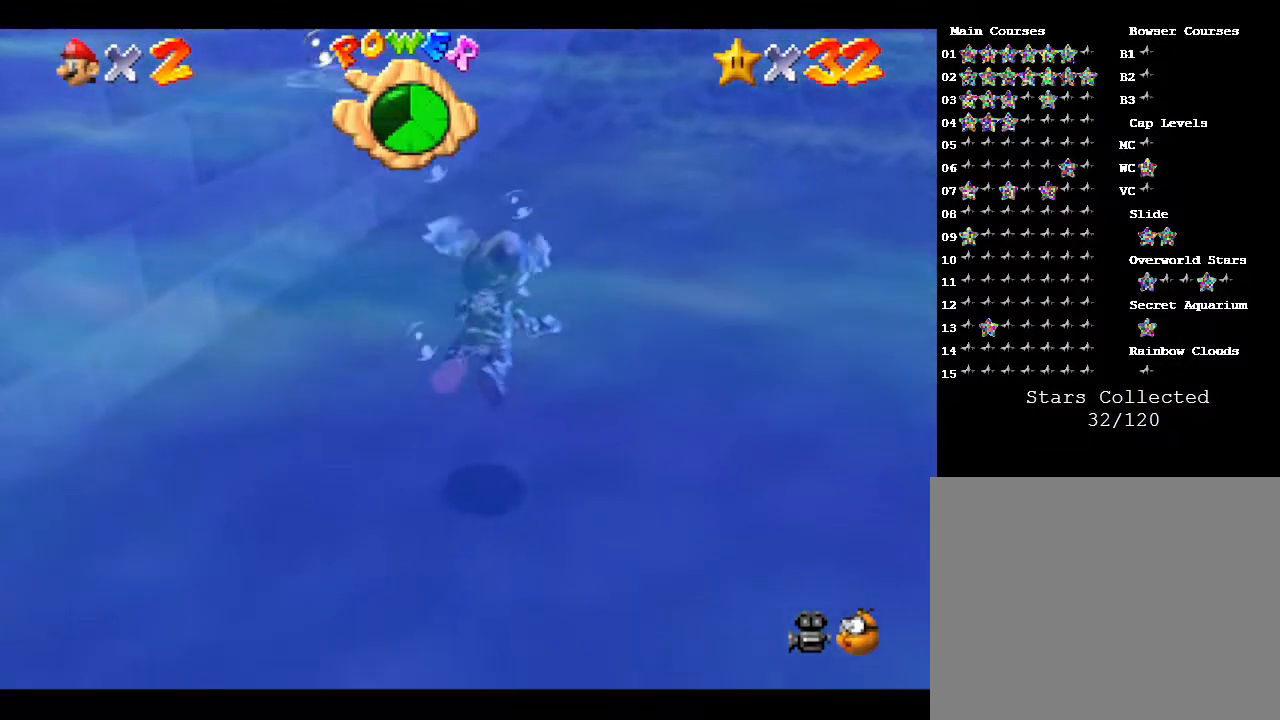
{"buttons": ["A"], "left_stick": "down-left", "events": [[83, "left_stick", "right"], [150, "A", "down"], [300, "left_stick", "center"], [483, "left_stick", "down-left"]]}
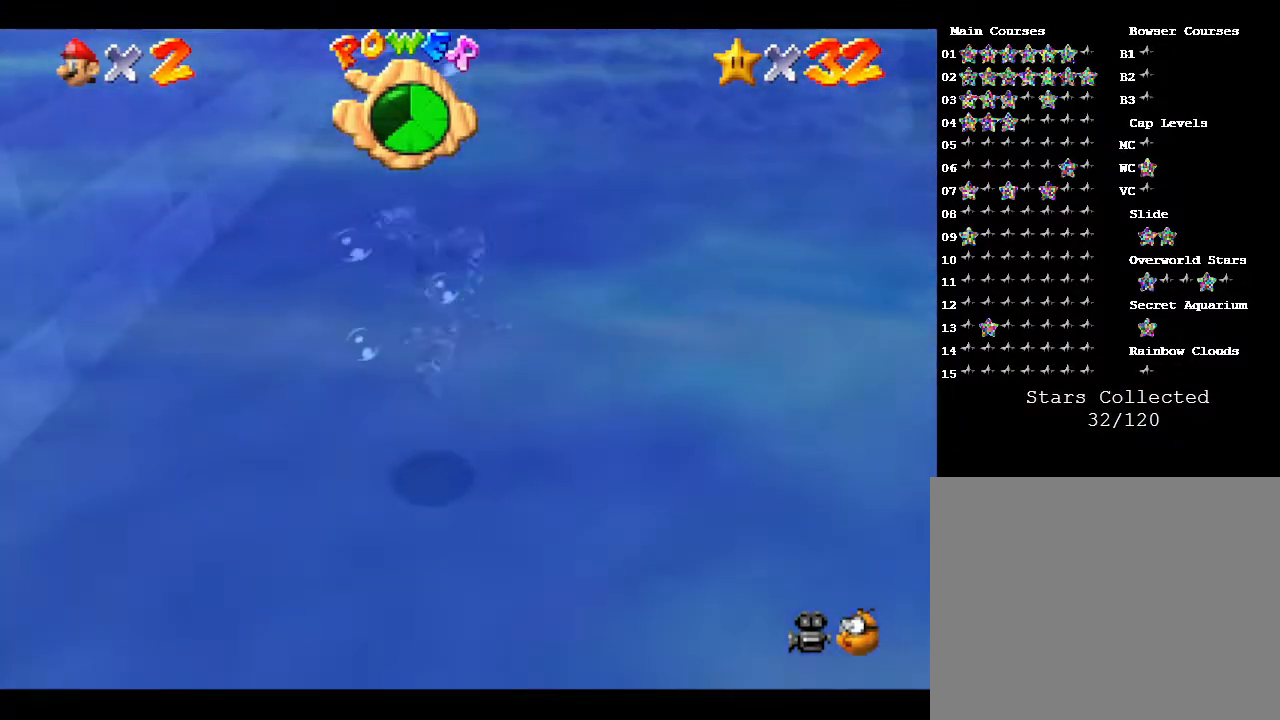
{"buttons": ["A"], "left_stick": "left", "events": [[150, "left_stick", "left"], [183, "A", "up"], [467, "A", "down"]]}
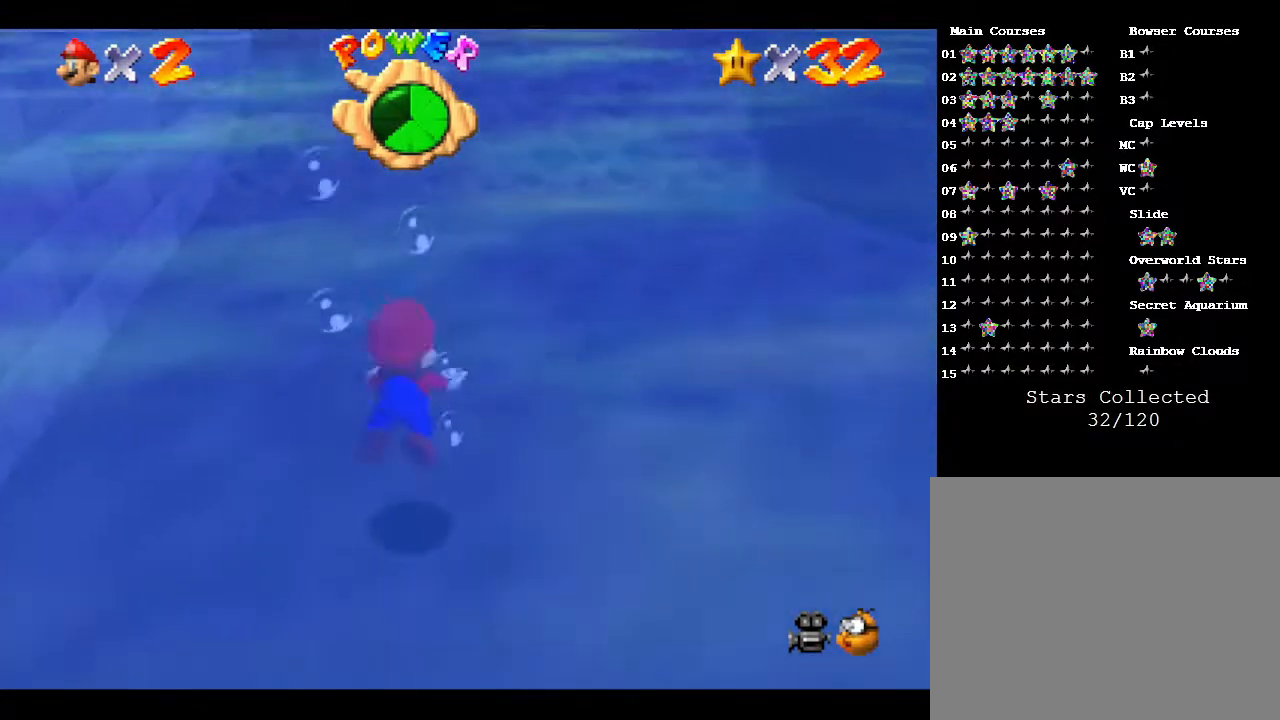
{"buttons": [], "left_stick": "up", "events": [[217, "left_stick", "up-left"], [317, "left_stick", "up"], [417, "A", "up"]]}
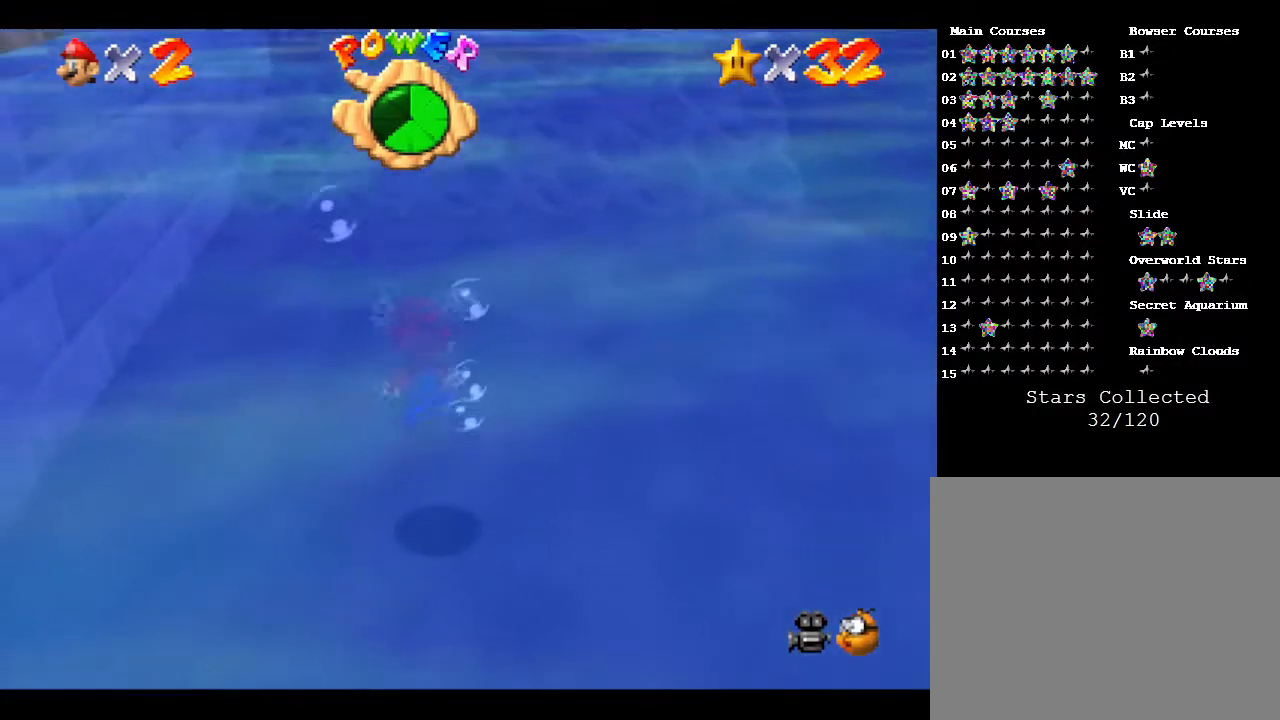
{"buttons": [], "left_stick": "center", "events": [[200, "left_stick", "up-right"], [417, "left_stick", "center"]]}
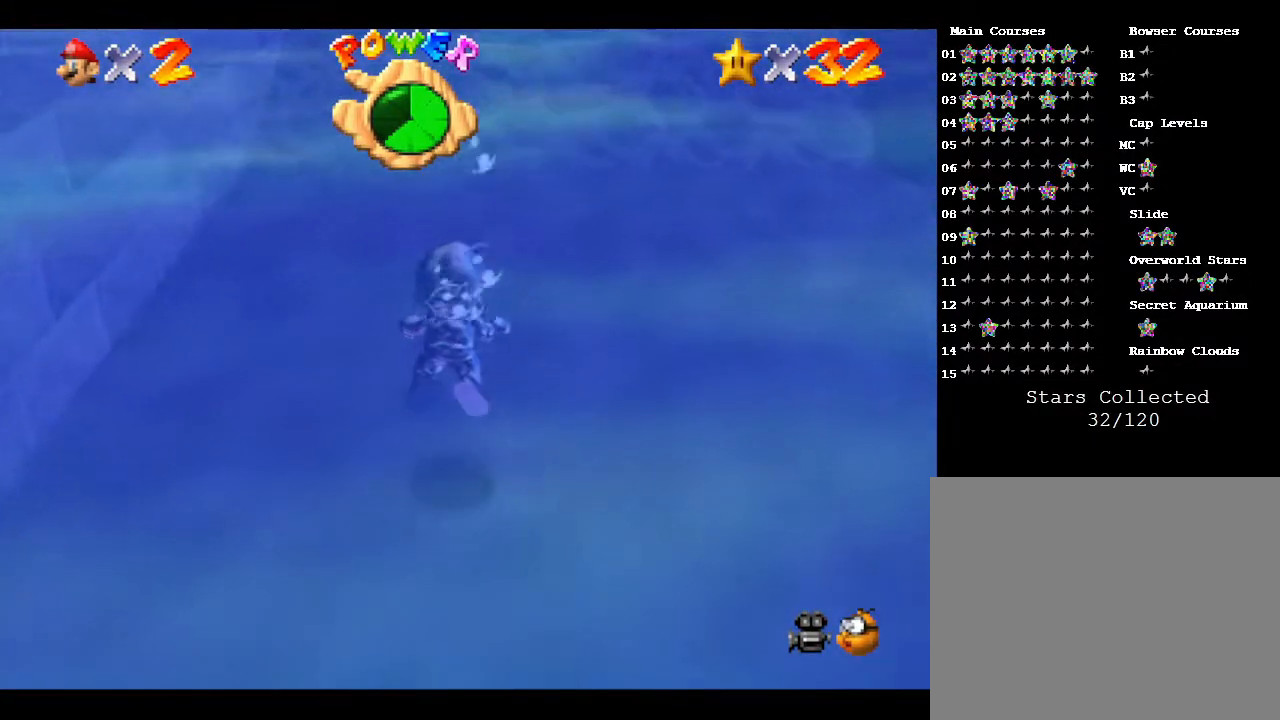
{"buttons": [], "left_stick": "center", "events": []}
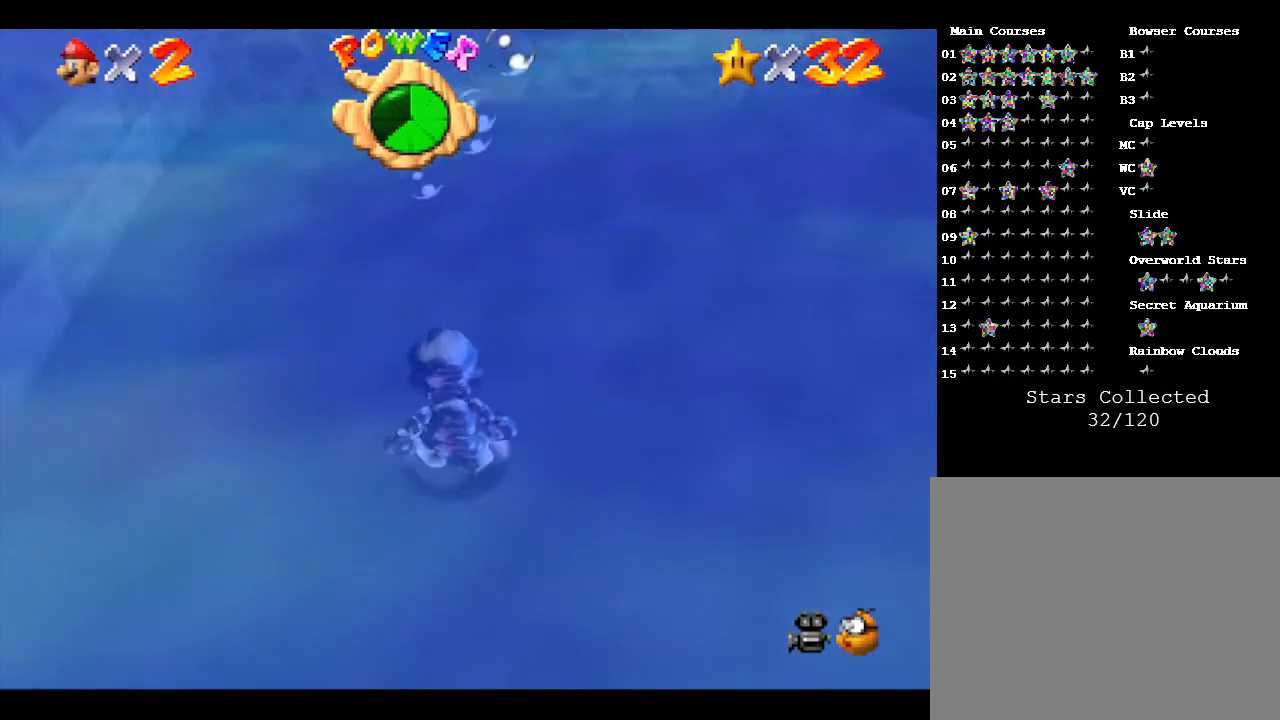
{"buttons": [], "left_stick": "up", "events": [[183, "left_stick", "up"]]}
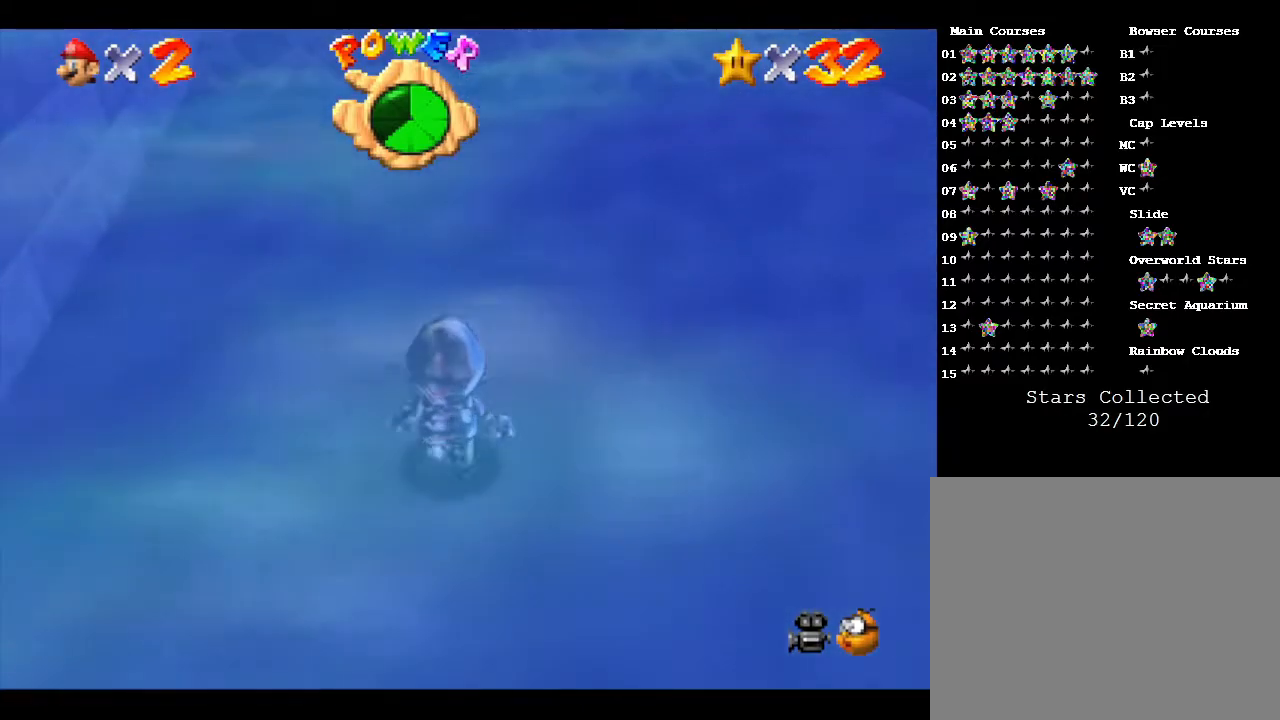
{"buttons": [], "left_stick": "up", "events": []}
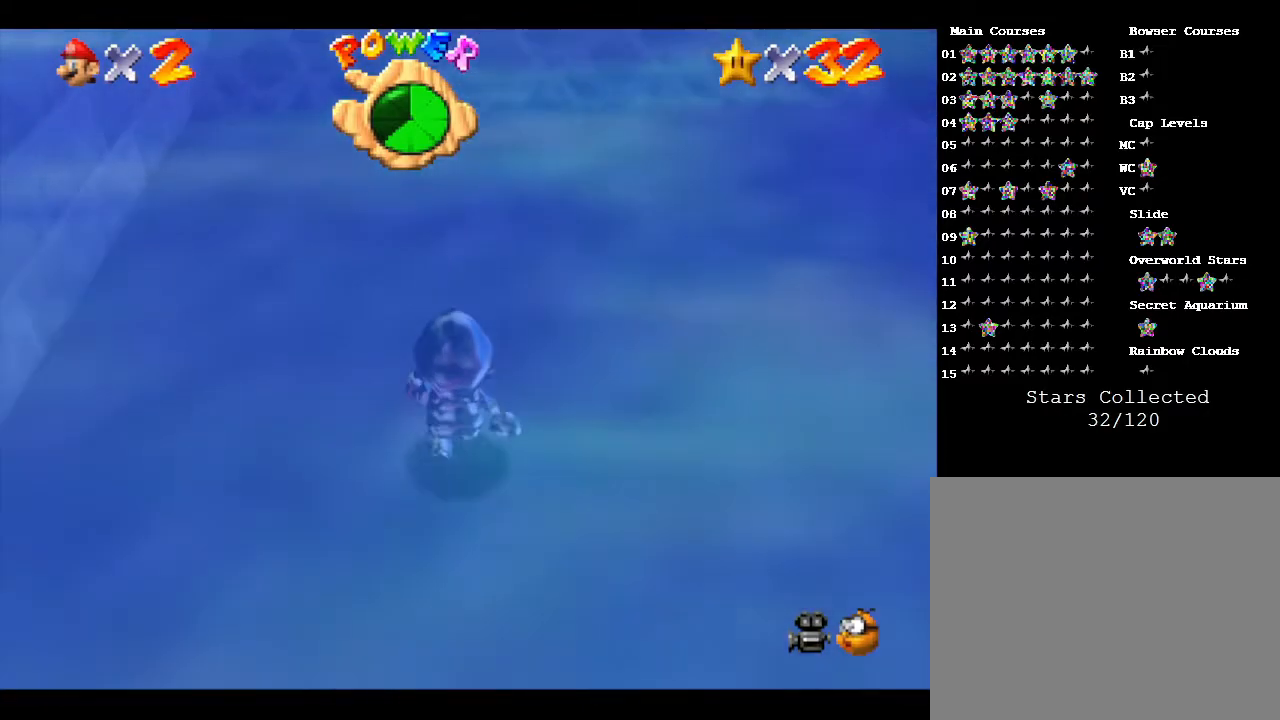
{"buttons": ["A"], "left_stick": "up", "events": [[33, "A", "down"]]}
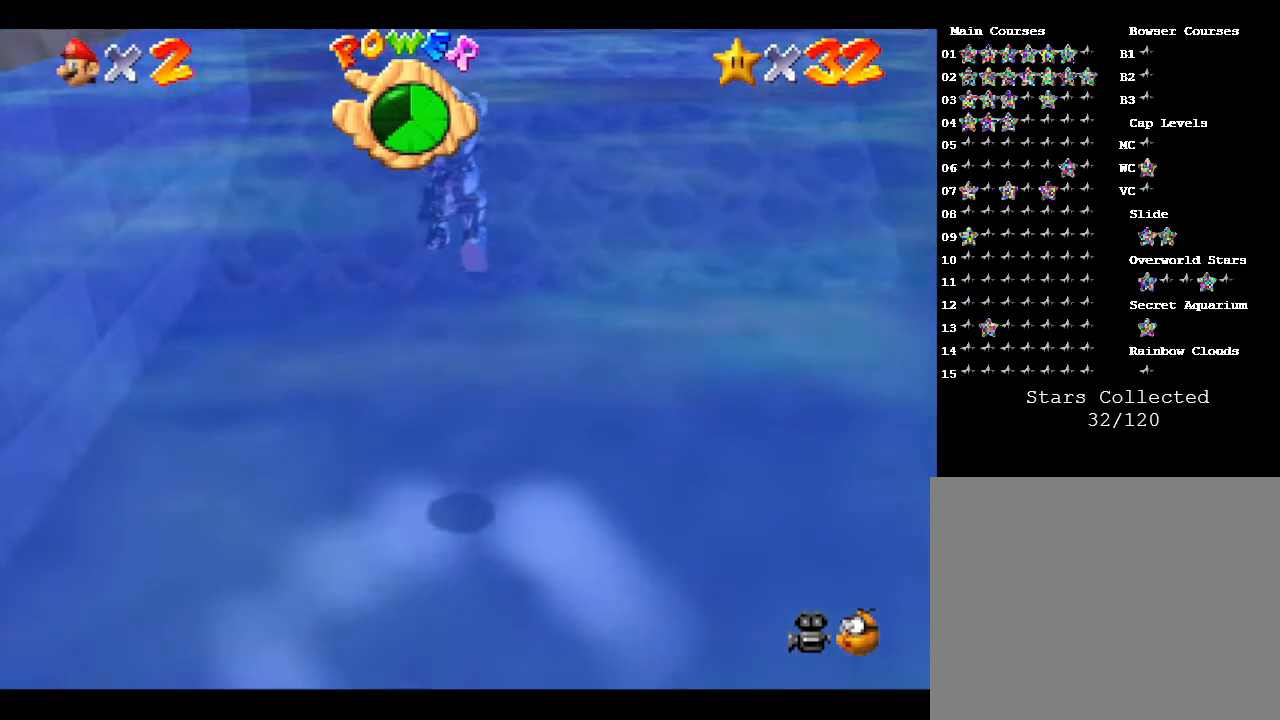
{"buttons": [], "left_stick": "up", "events": [[433, "A", "up"]]}
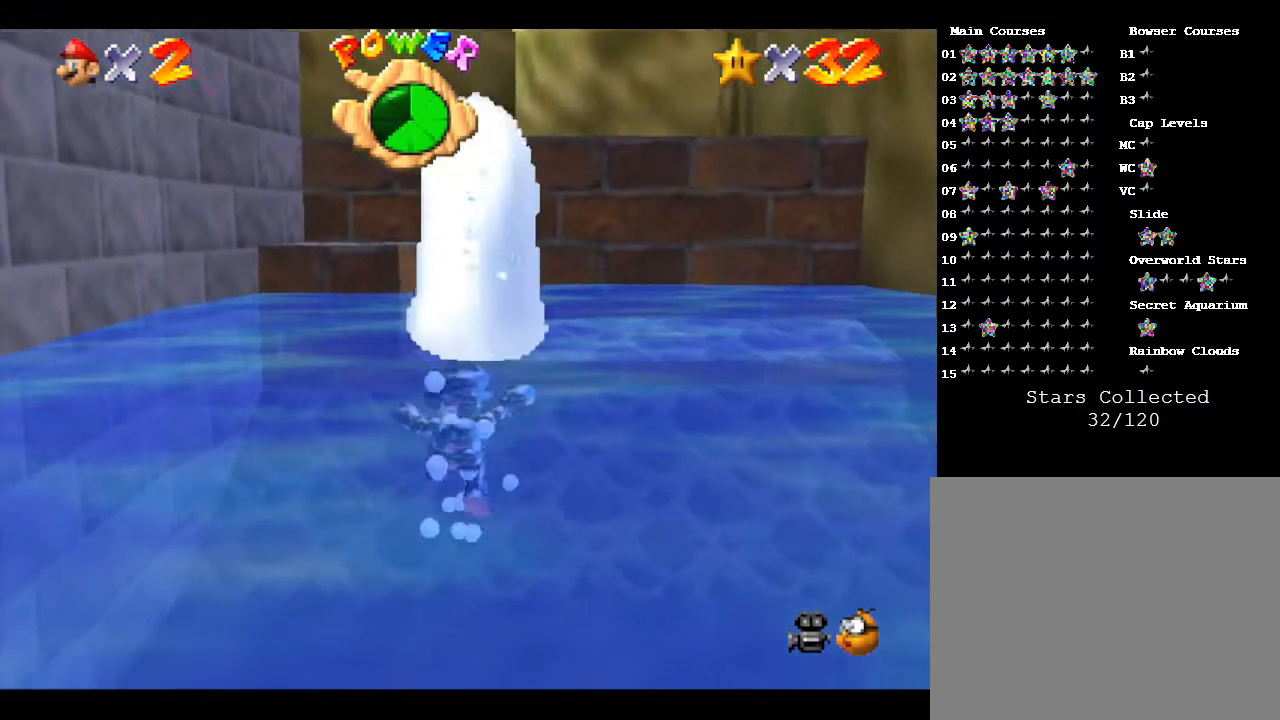
{"buttons": [], "left_stick": "up", "events": []}
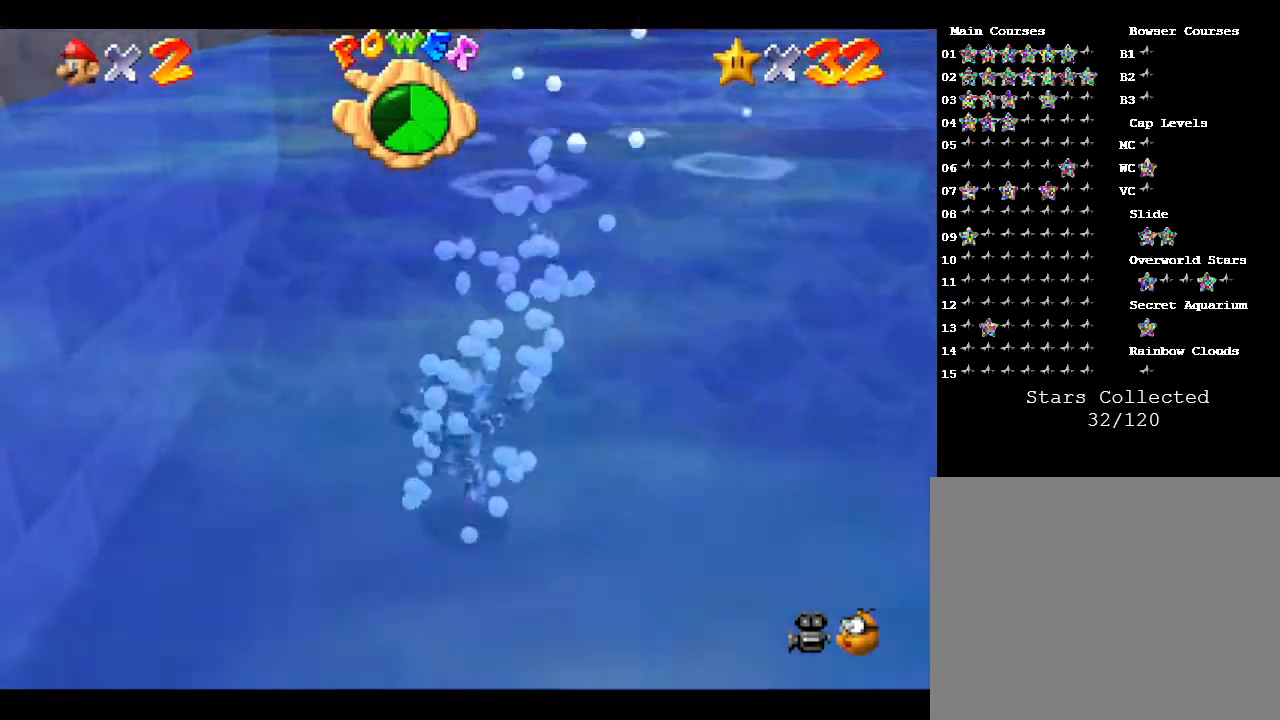
{"buttons": ["A"], "left_stick": "up", "events": [[133, "A", "down"]]}
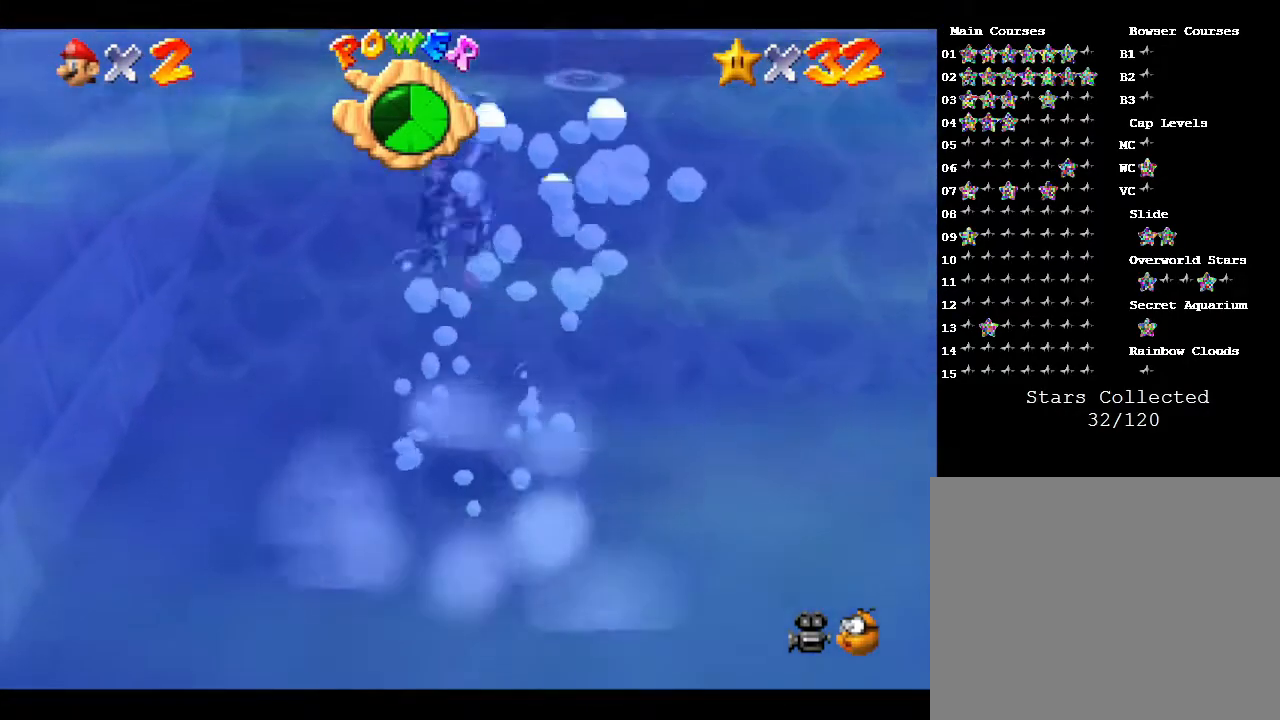
{"buttons": ["A"], "left_stick": "up", "events": []}
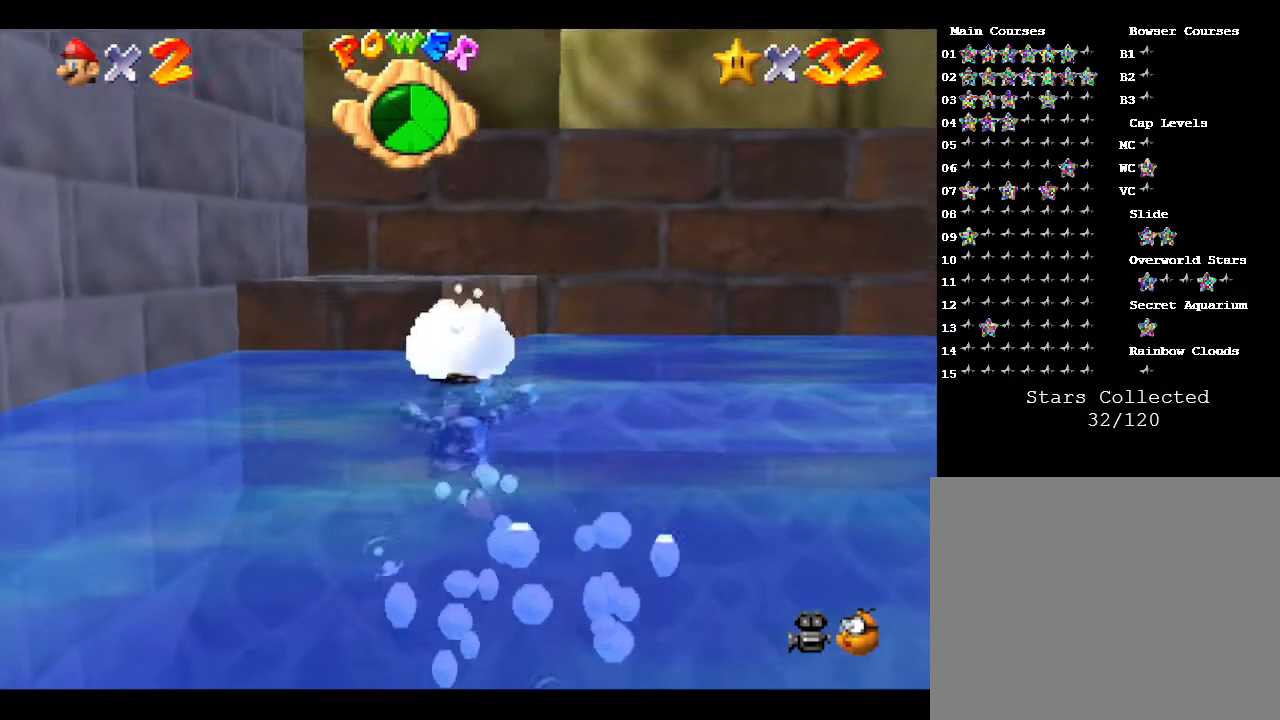
{"buttons": [], "left_stick": "up", "events": [[183, "A", "up"]]}
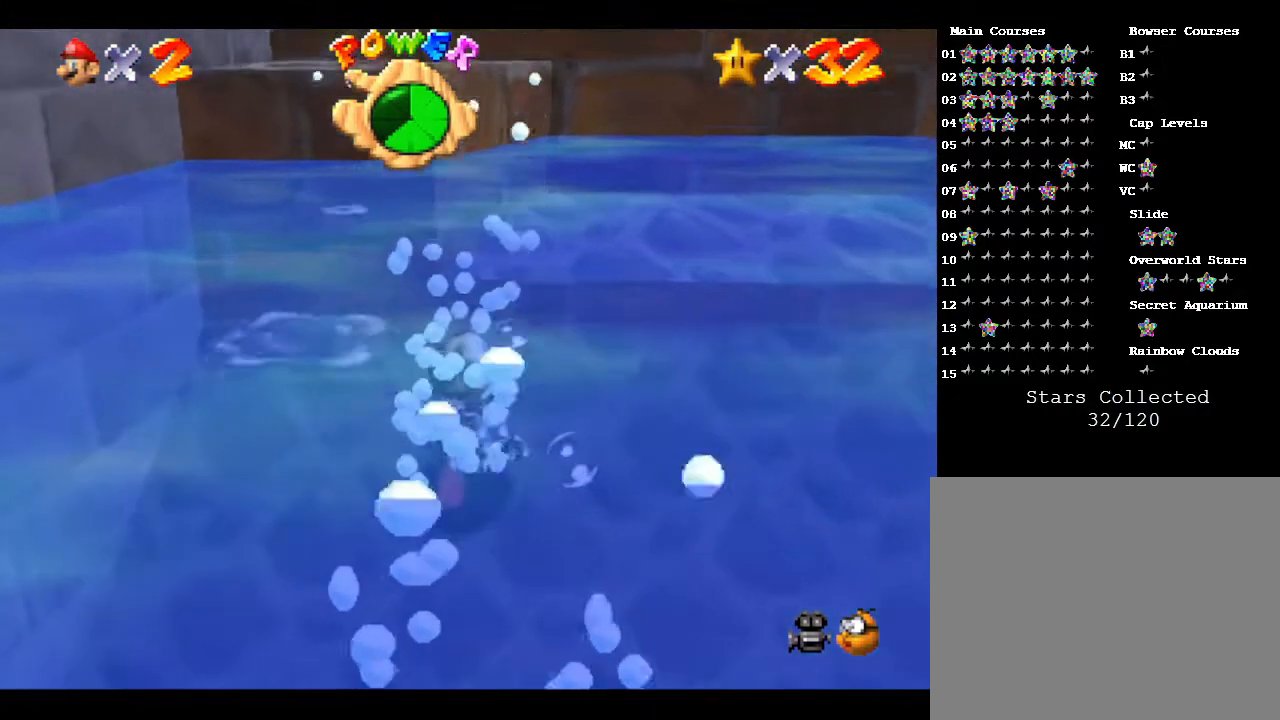
{"buttons": ["A"], "left_stick": "up", "events": [[183, "A", "down"]]}
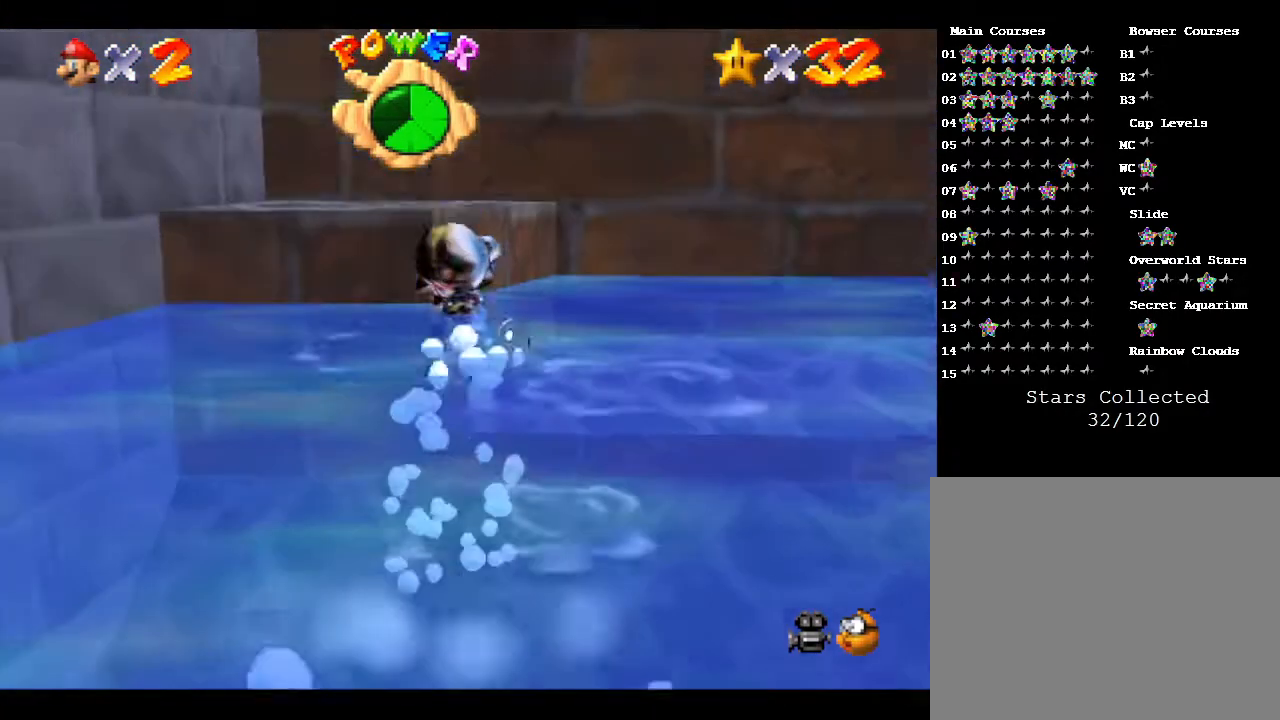
{"buttons": [], "left_stick": "up", "events": [[383, "A", "up"]]}
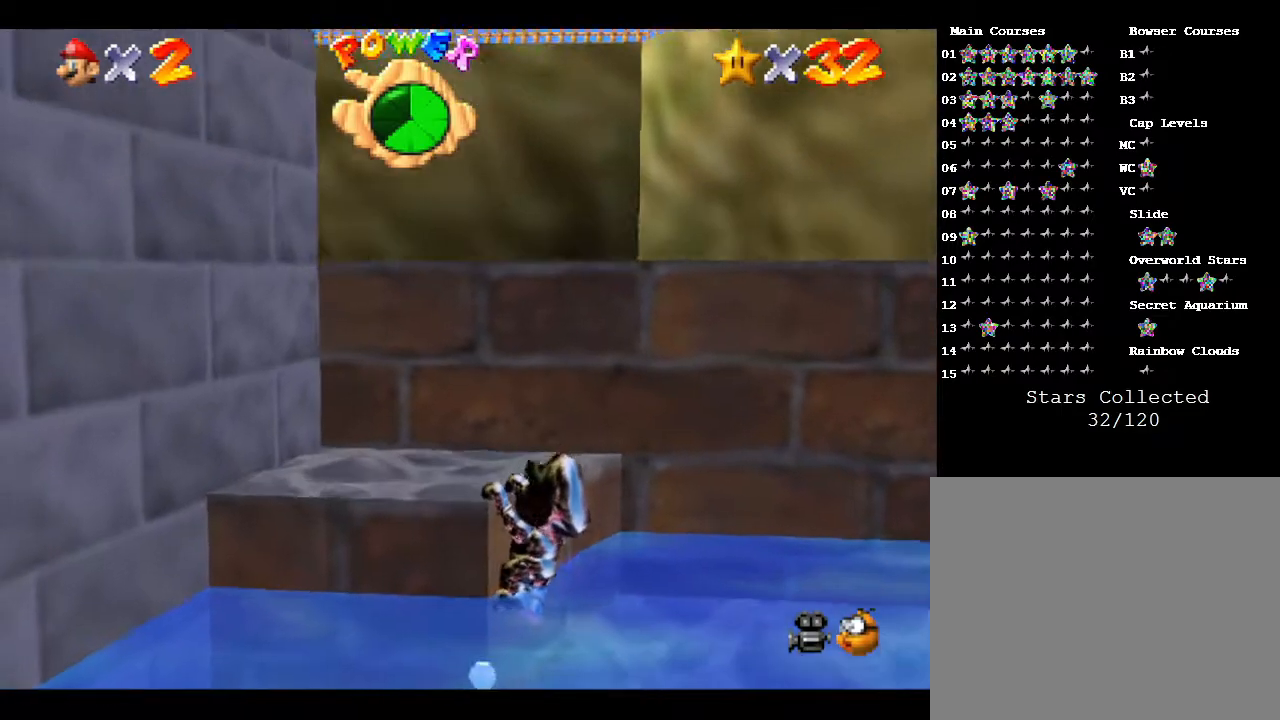
{"buttons": [], "left_stick": "up", "events": [[33, "A", "down"], [417, "A", "up"]]}
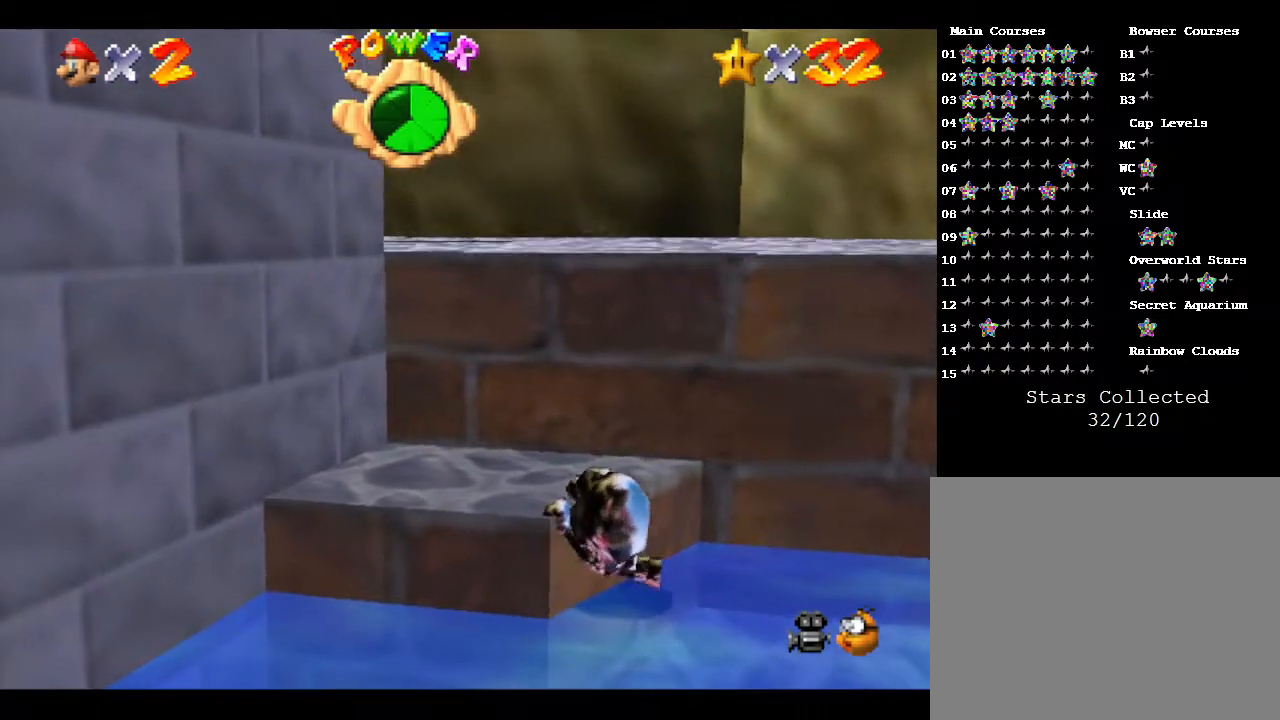
{"buttons": [], "left_stick": "up", "events": []}
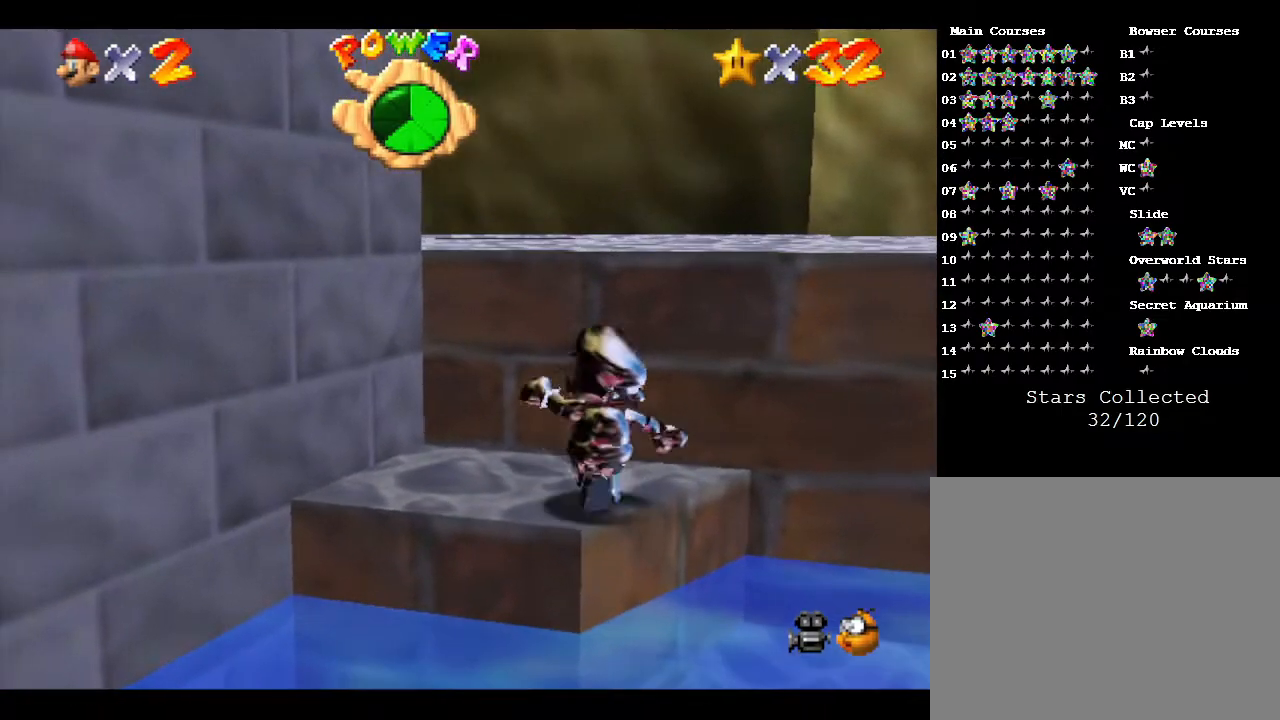
{"buttons": ["A"], "left_stick": "up", "events": [[150, "A", "down"]]}
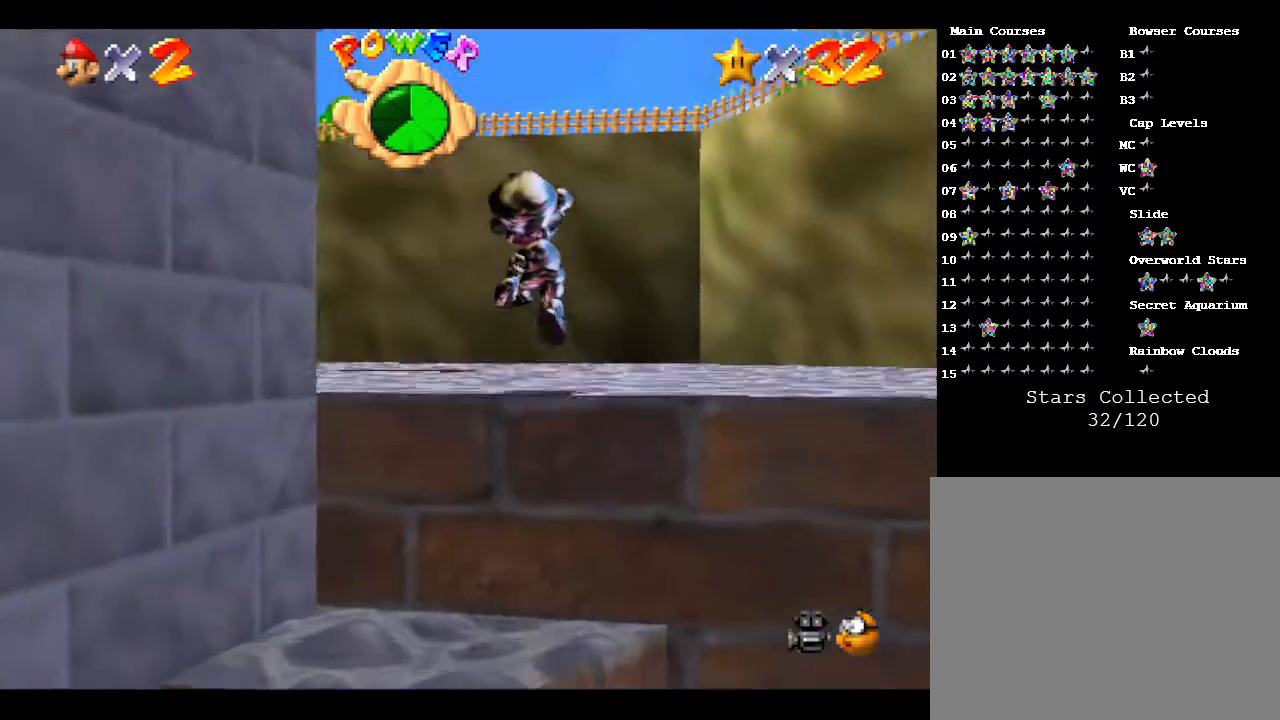
{"buttons": [], "left_stick": "up", "events": [[200, "A", "up"]]}
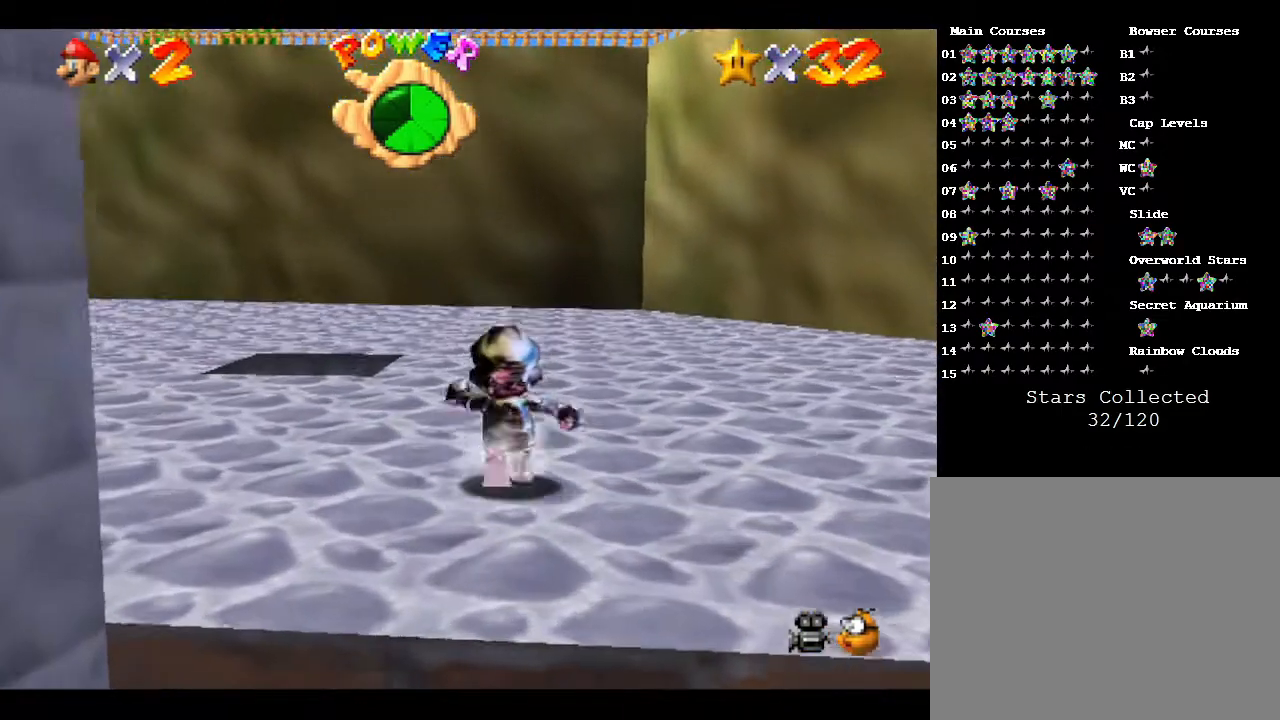
{"buttons": [], "left_stick": "up", "events": [[267, "A", "down"], [500, "A", "up"]]}
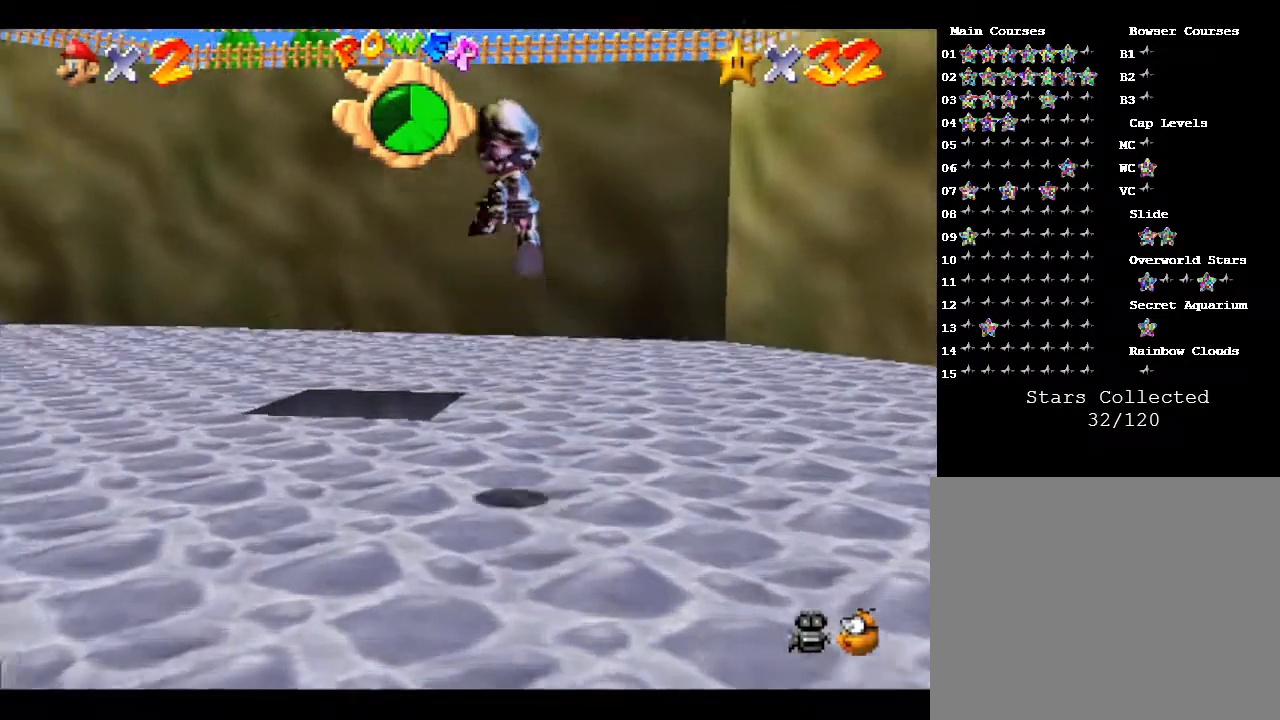
{"buttons": [], "left_stick": "down", "events": [[333, "left_stick", "center"], [400, "left_stick", "down"]]}
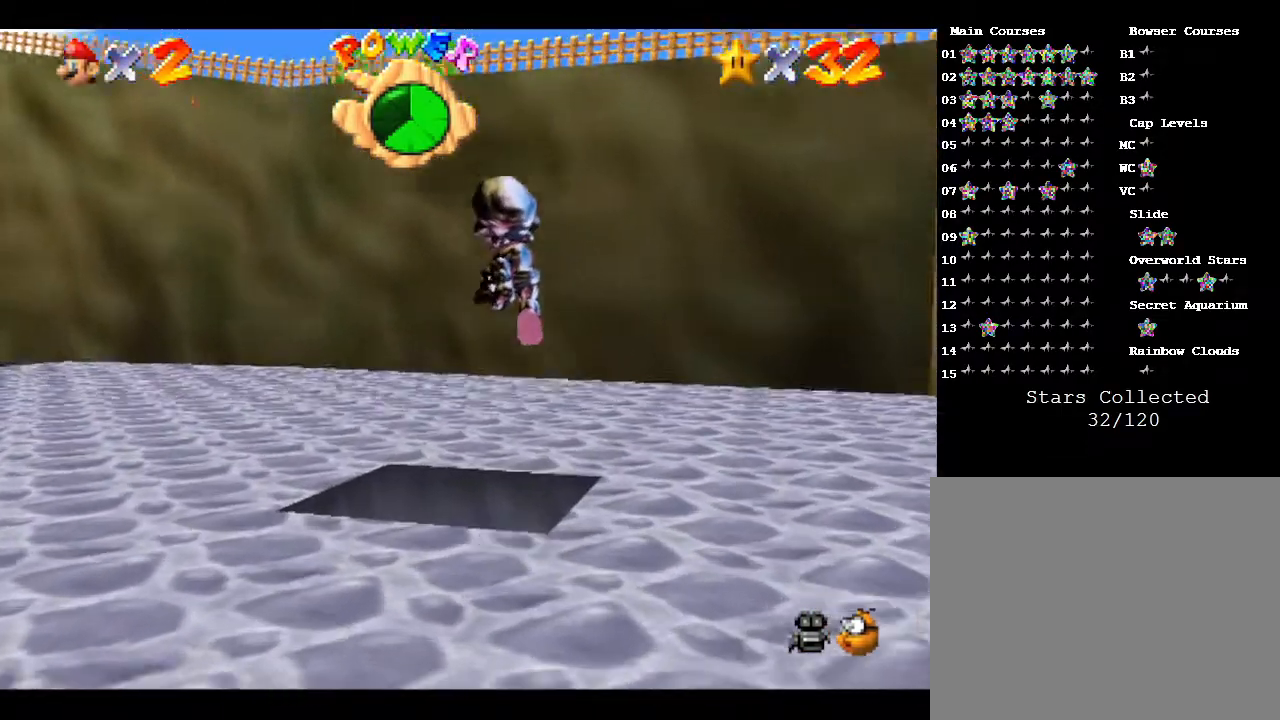
{"buttons": [], "left_stick": "center", "events": [[500, "left_stick", "center"]]}
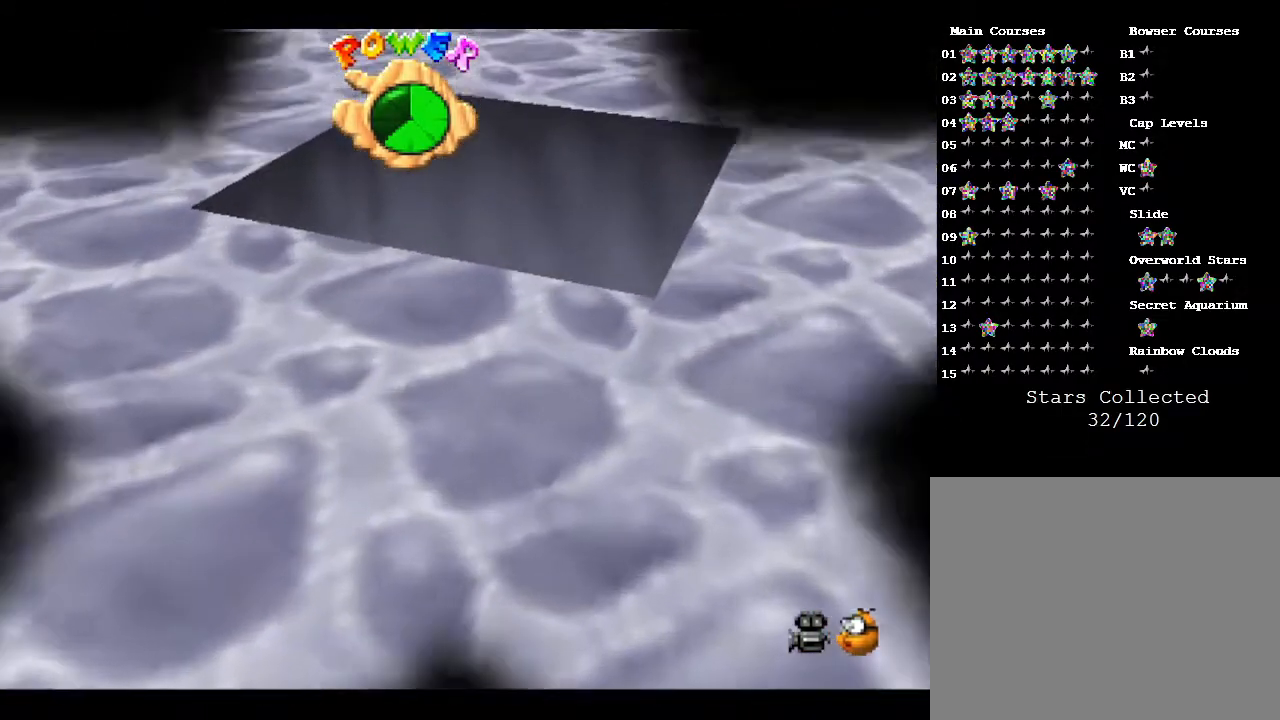
{"buttons": [], "left_stick": "center", "events": []}
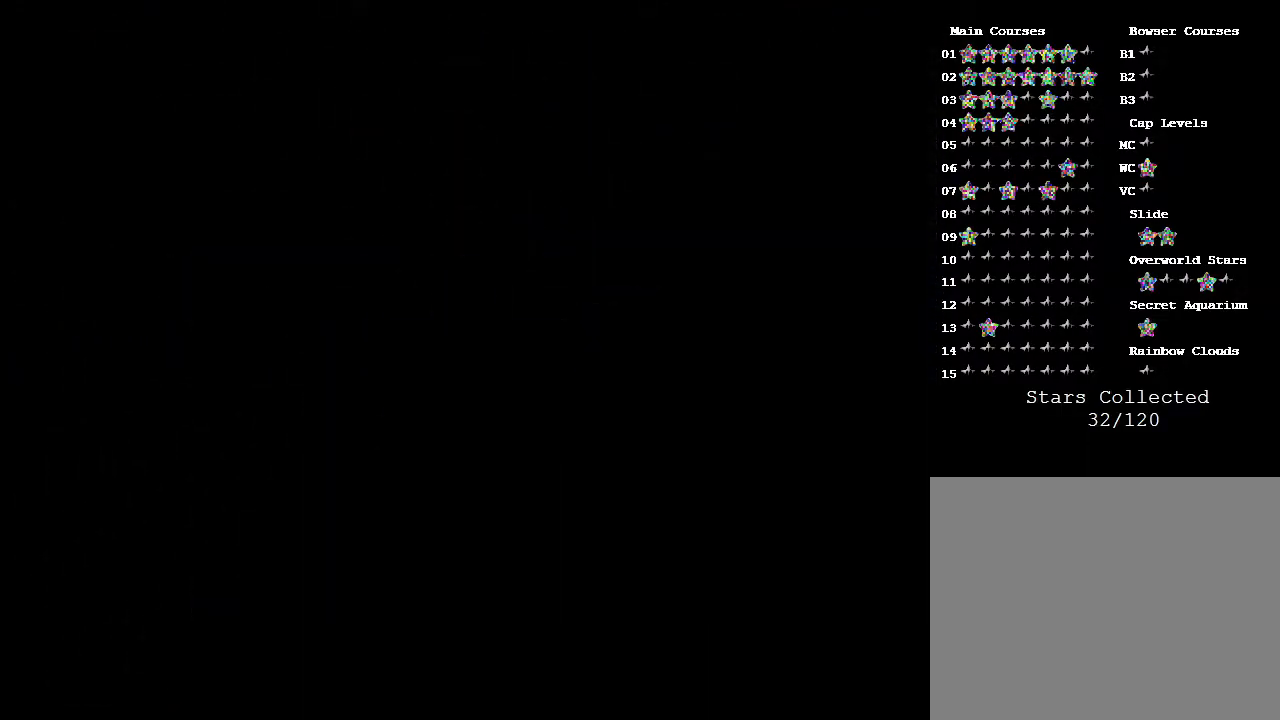
{"buttons": [], "left_stick": "center", "events": []}
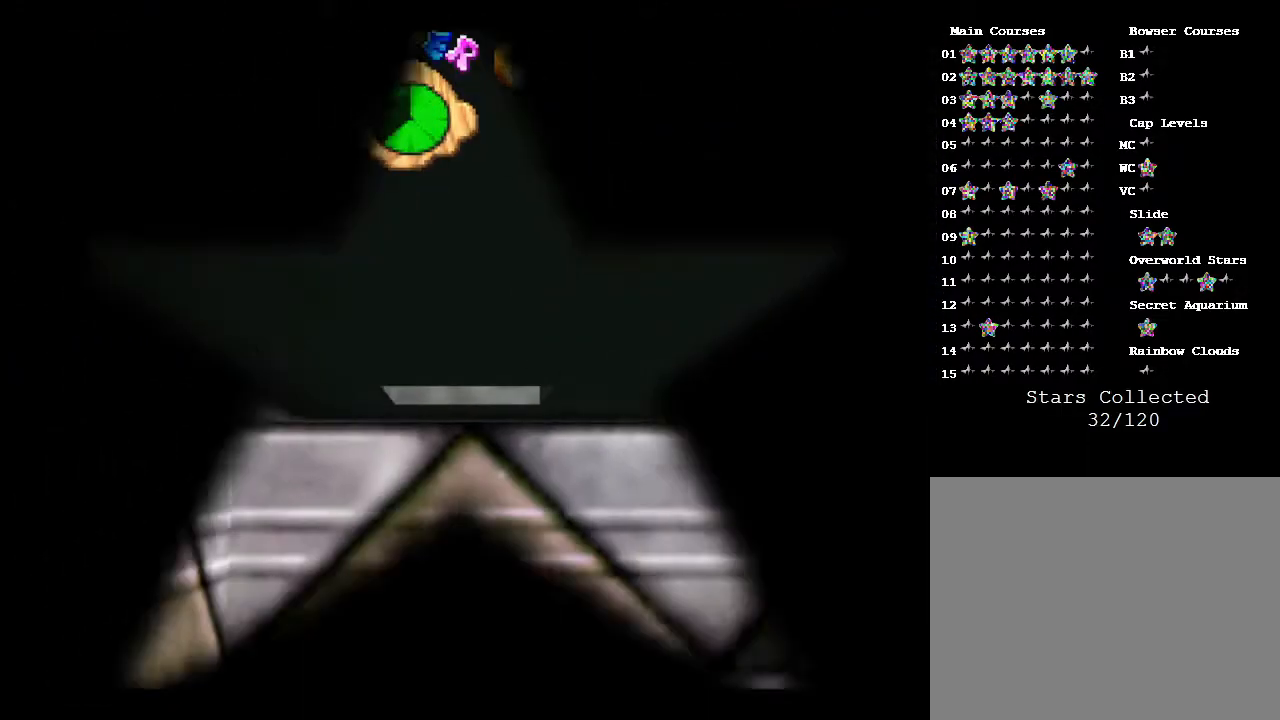
{"buttons": [], "left_stick": "down", "events": [[400, "left_stick", "down"]]}